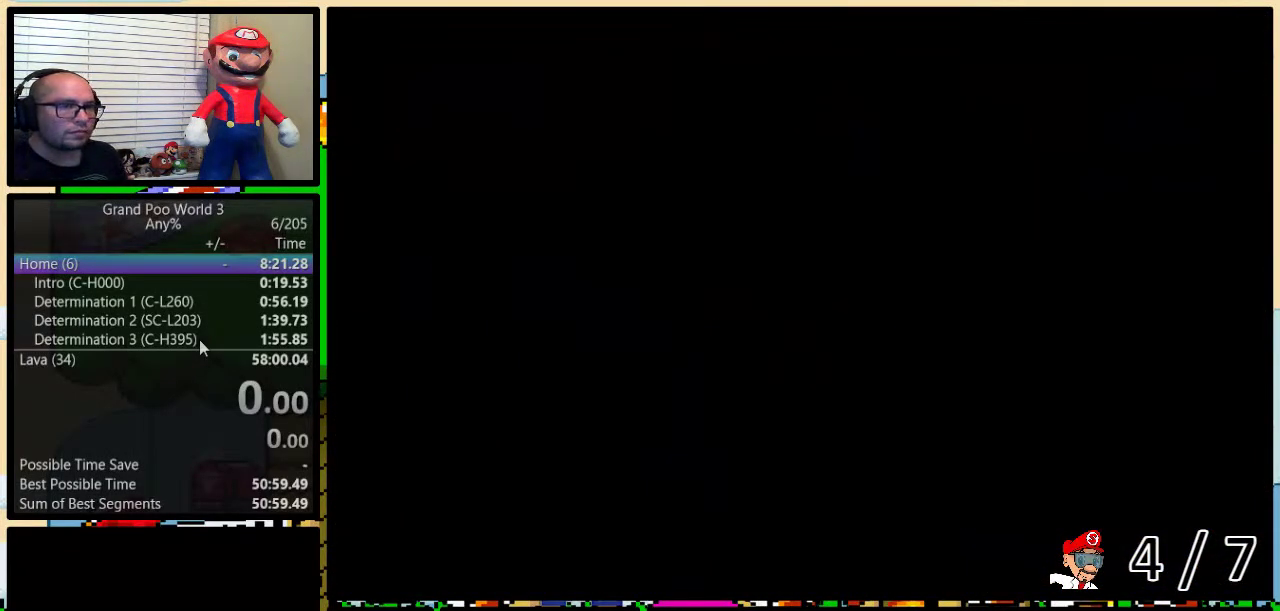
Gameplay with a controller (Nintendo layout); each line is a JSON object with the inputs held at the frame after it. "events" lists button and stick changes between this image and that frame as [ms after this image, input, new state], when the widget could be followed in between. Not read: L3 R3.
{"buttons": ["A"], "events": [[500, "A", "down"]]}
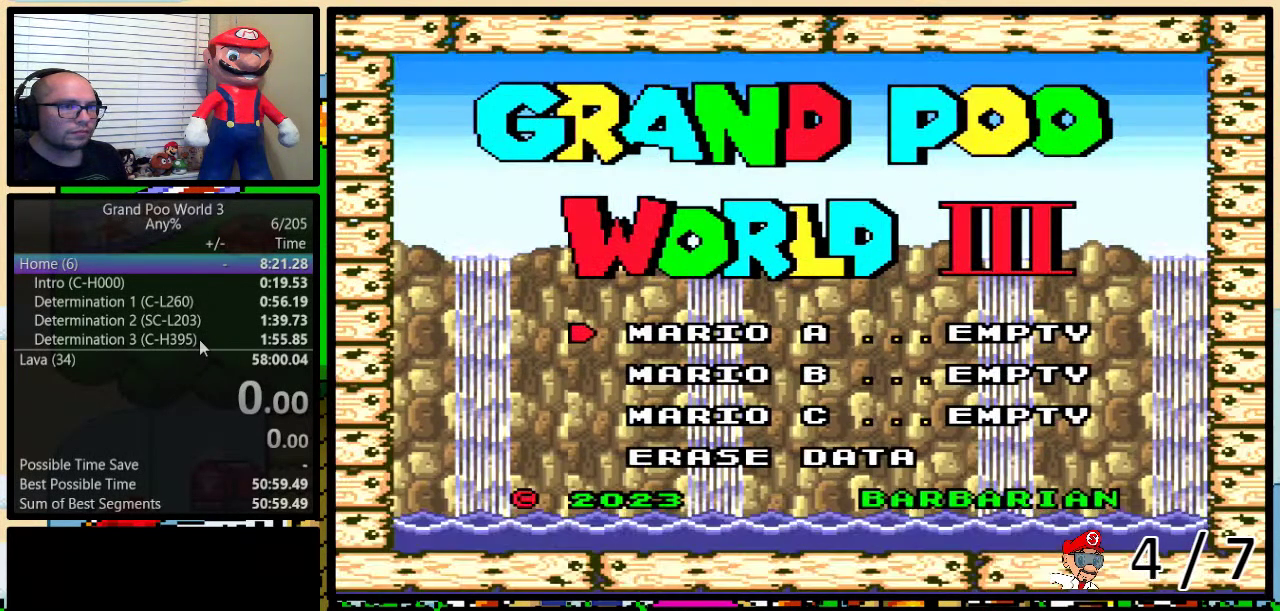
{"buttons": [], "events": [[117, "A", "up"]]}
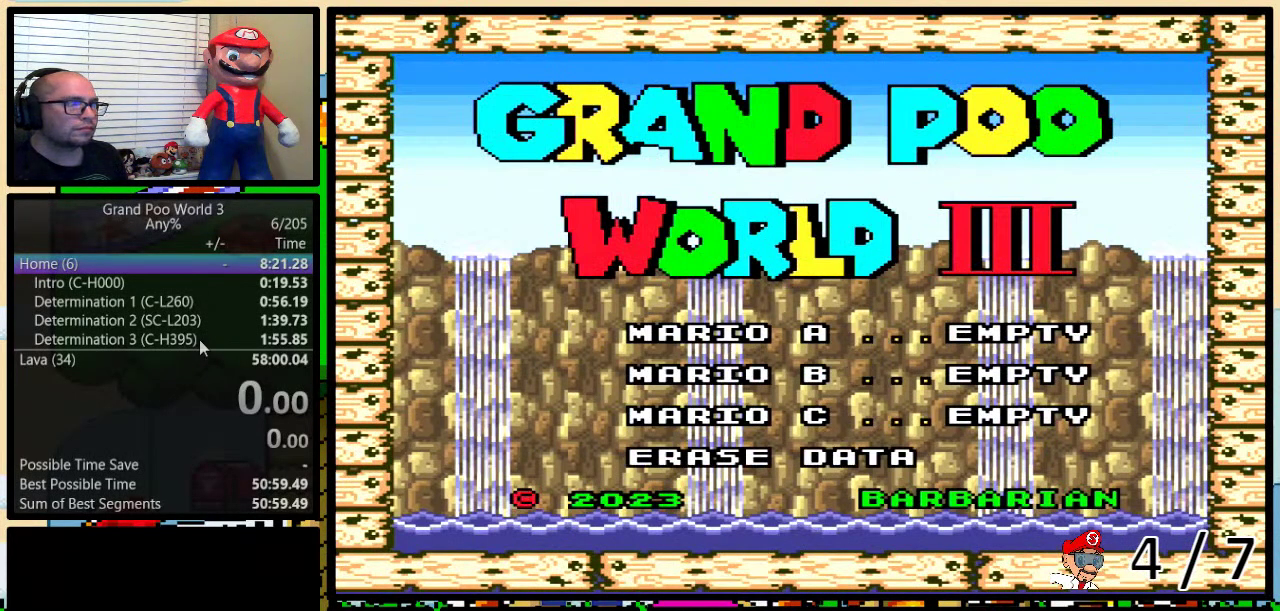
{"buttons": [], "events": [[367, "A", "down"], [450, "A", "up"]]}
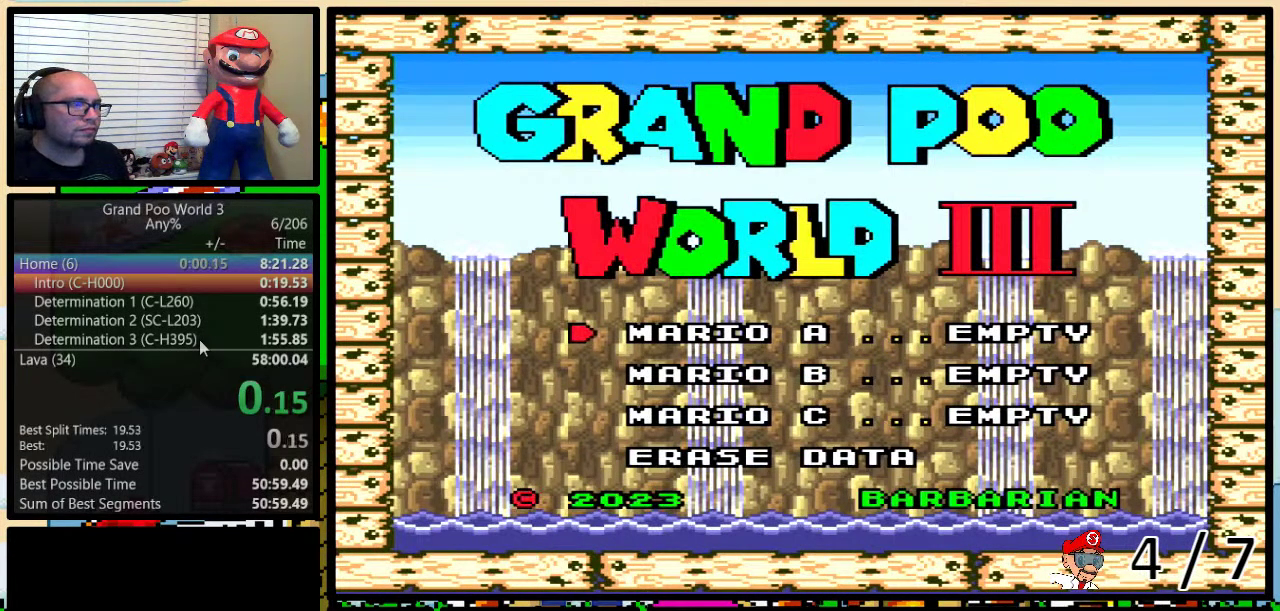
{"buttons": [], "events": []}
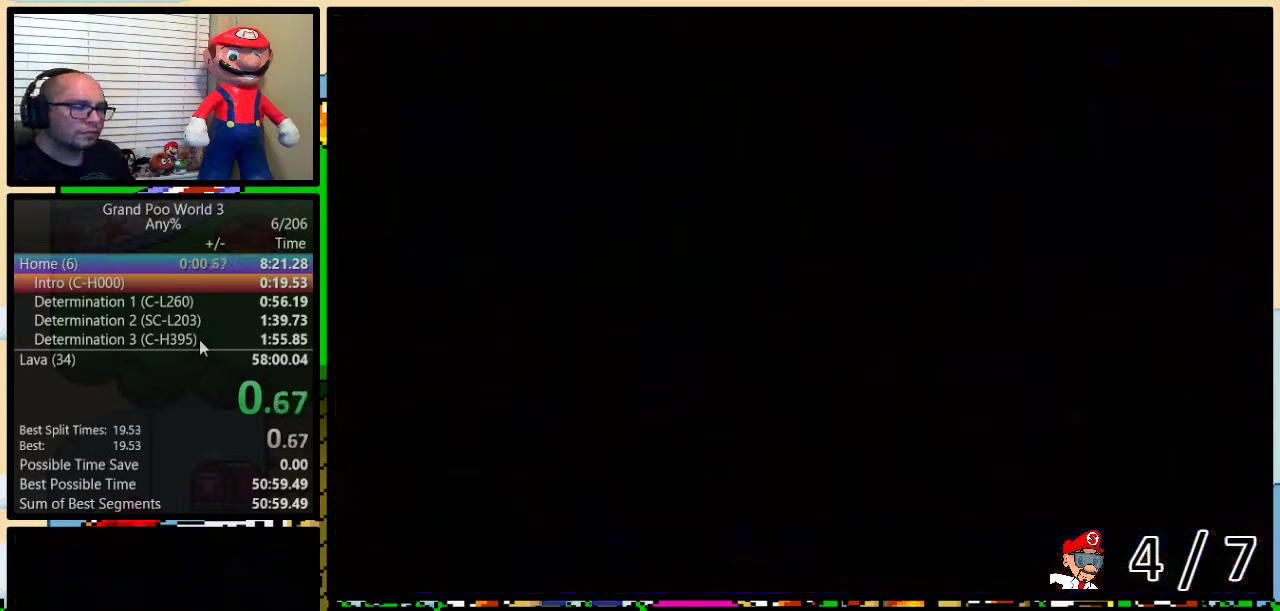
{"buttons": [], "events": []}
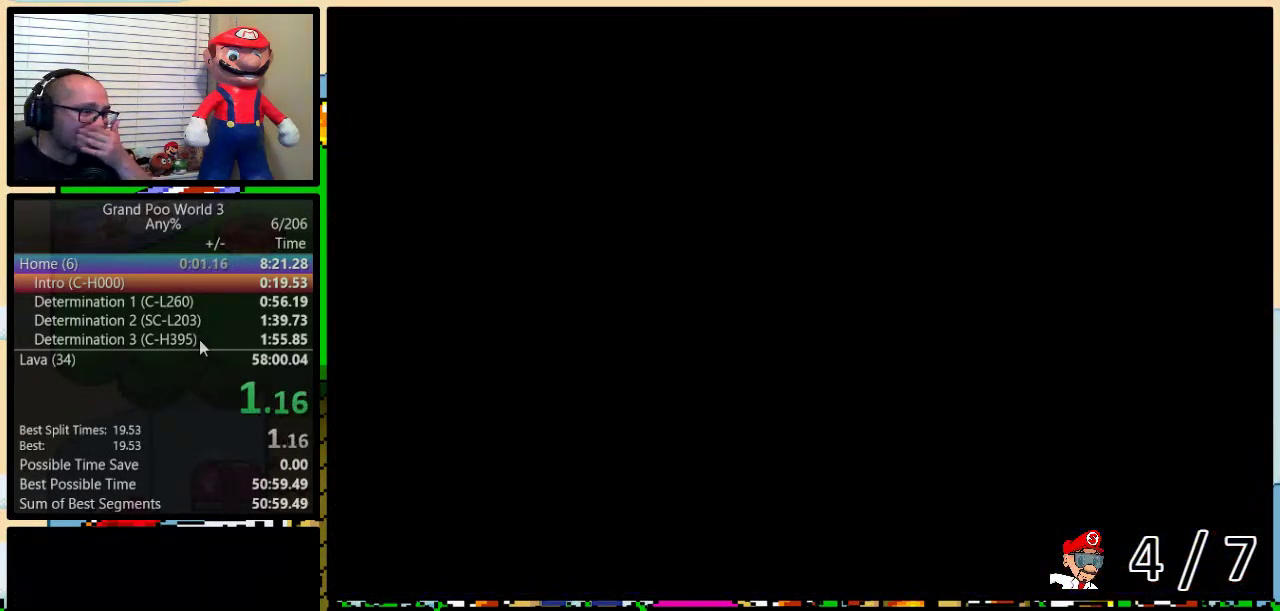
{"buttons": [], "events": []}
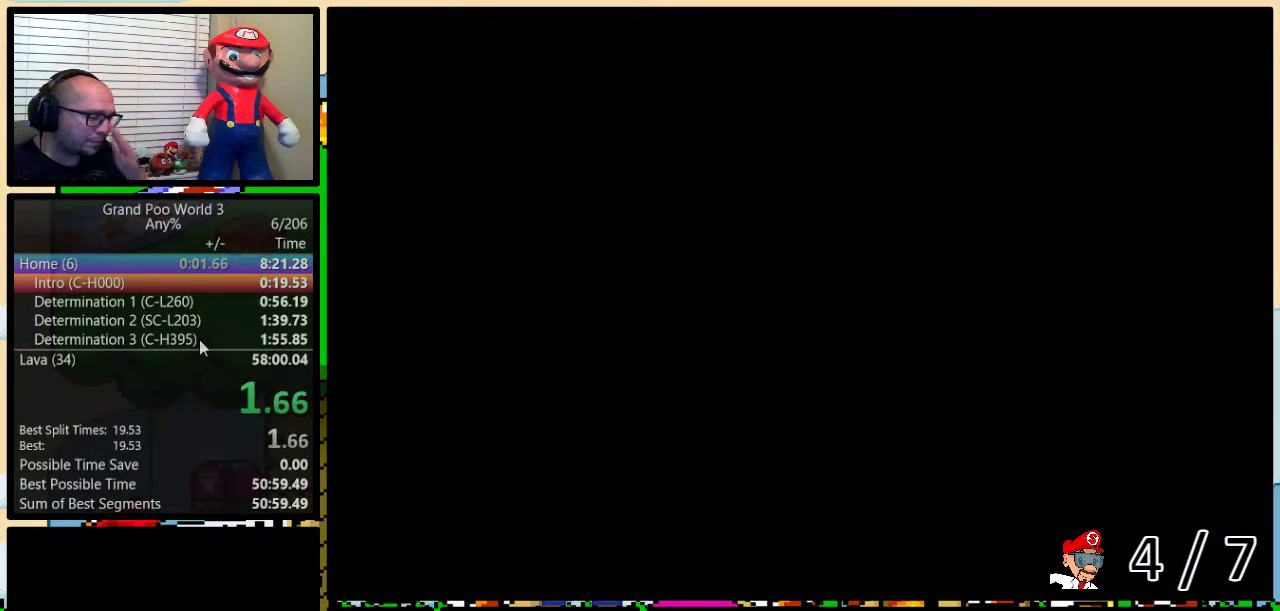
{"buttons": ["B"], "events": [[467, "B", "down"]]}
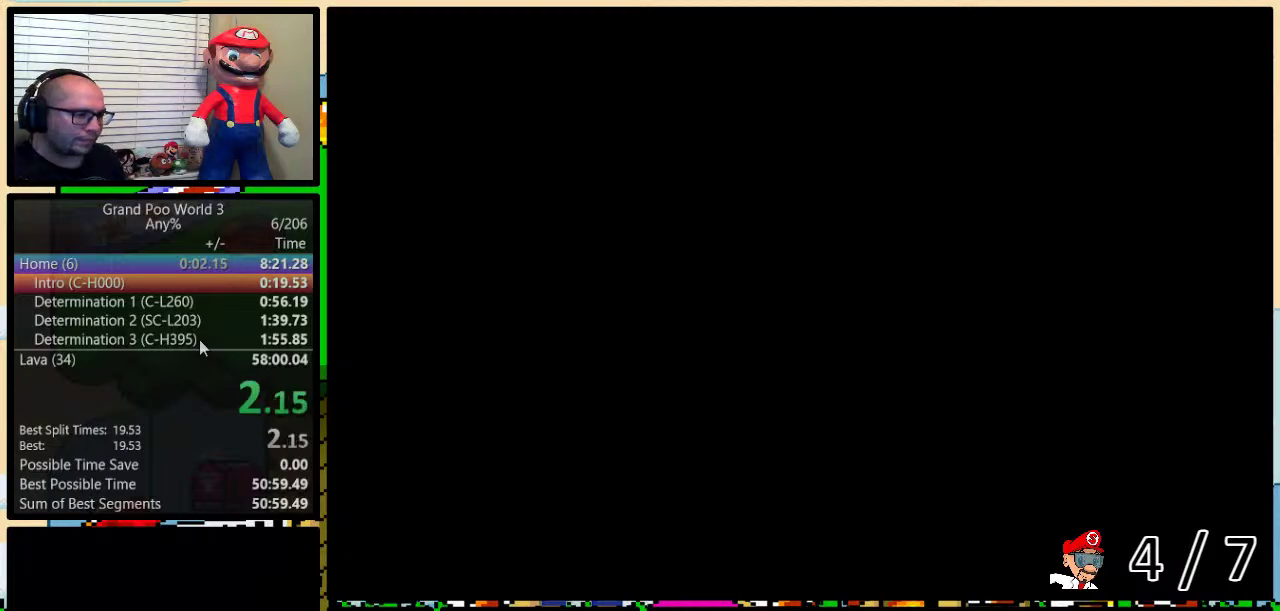
{"buttons": ["B", "Y", "DPAD_UP", "DPAD_RIGHT"], "events": [[17, "DPAD_RIGHT", "down"], [67, "Y", "down"], [450, "DPAD_UP", "down"]]}
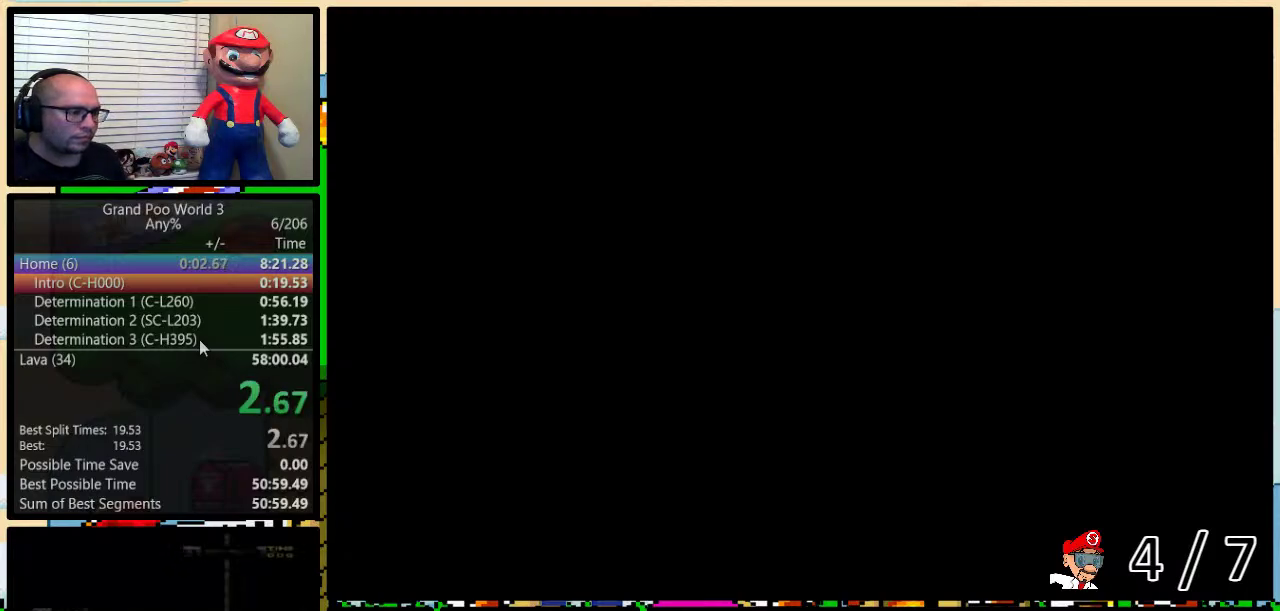
{"buttons": ["B", "Y", "DPAD_RIGHT"], "events": [[283, "DPAD_UP", "up"]]}
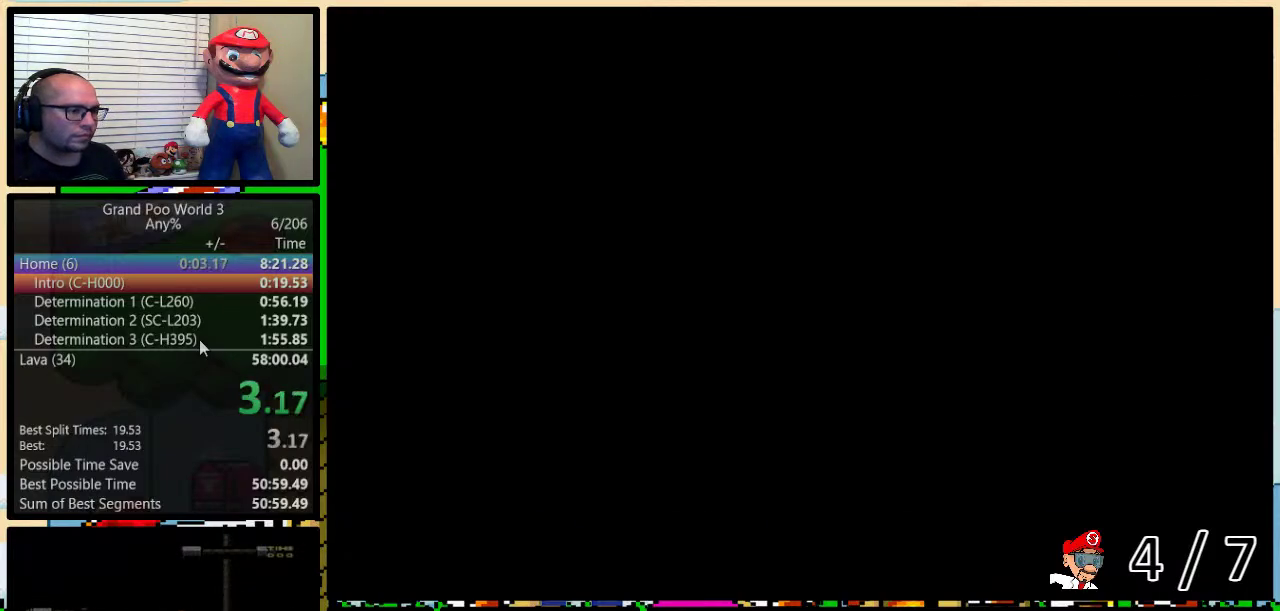
{"buttons": ["B", "Y", "DPAD_RIGHT"], "events": [[100, "DPAD_UP", "down"], [500, "DPAD_UP", "up"]]}
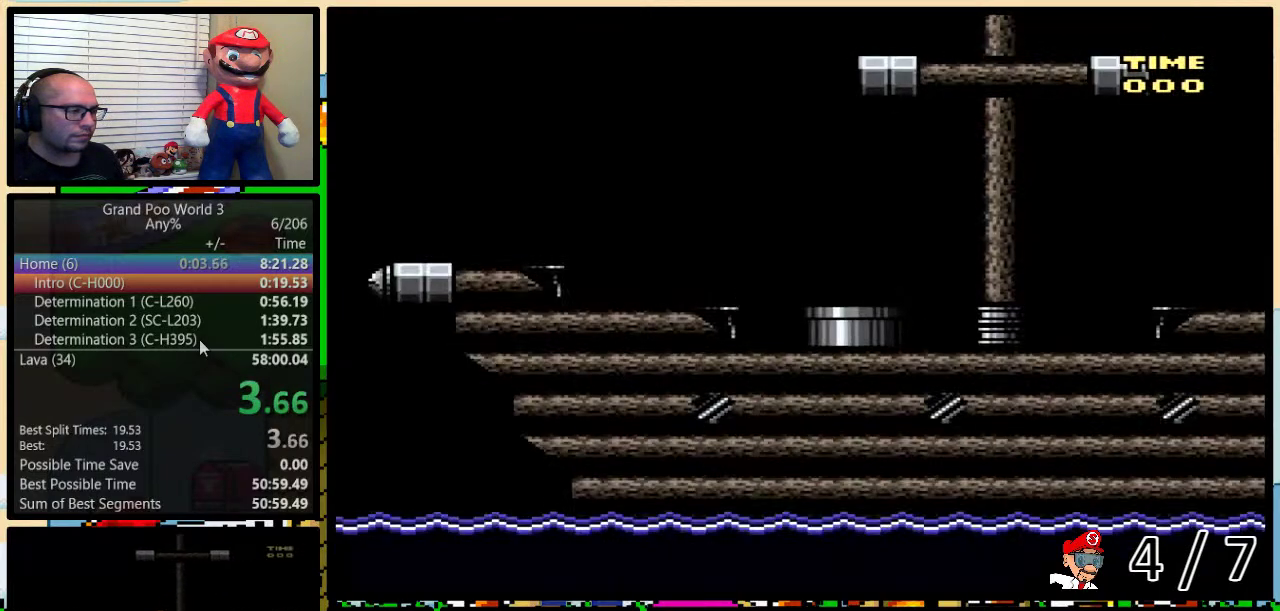
{"buttons": ["B", "Y", "DPAD_RIGHT"], "events": []}
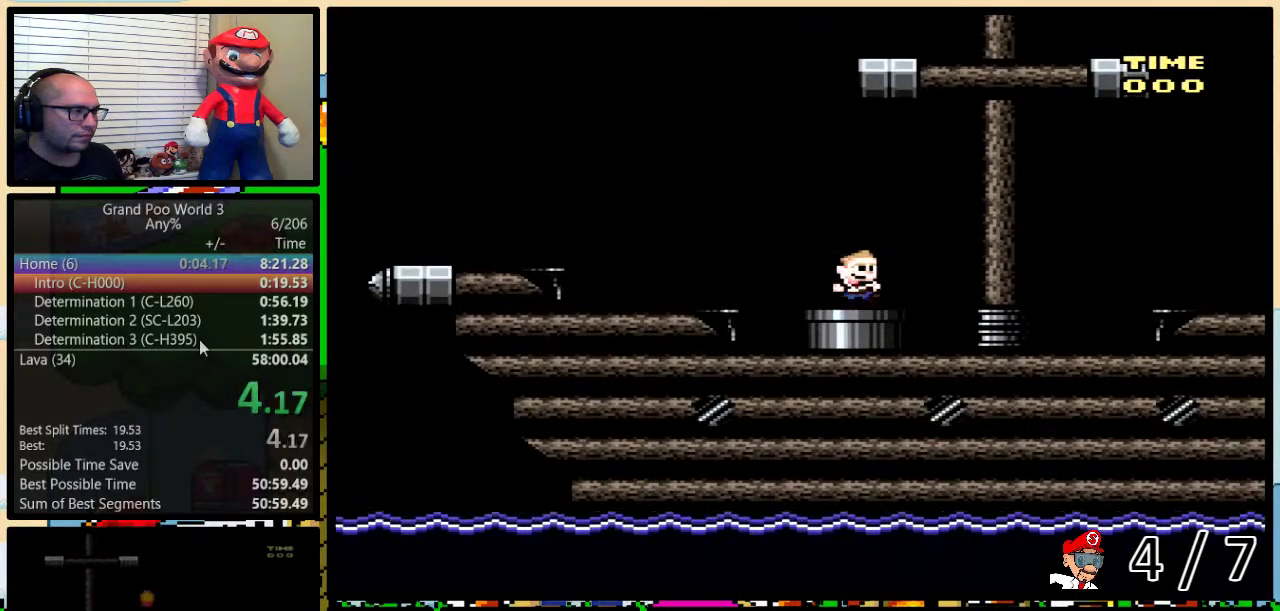
{"buttons": ["B", "Y", "DPAD_RIGHT"], "events": []}
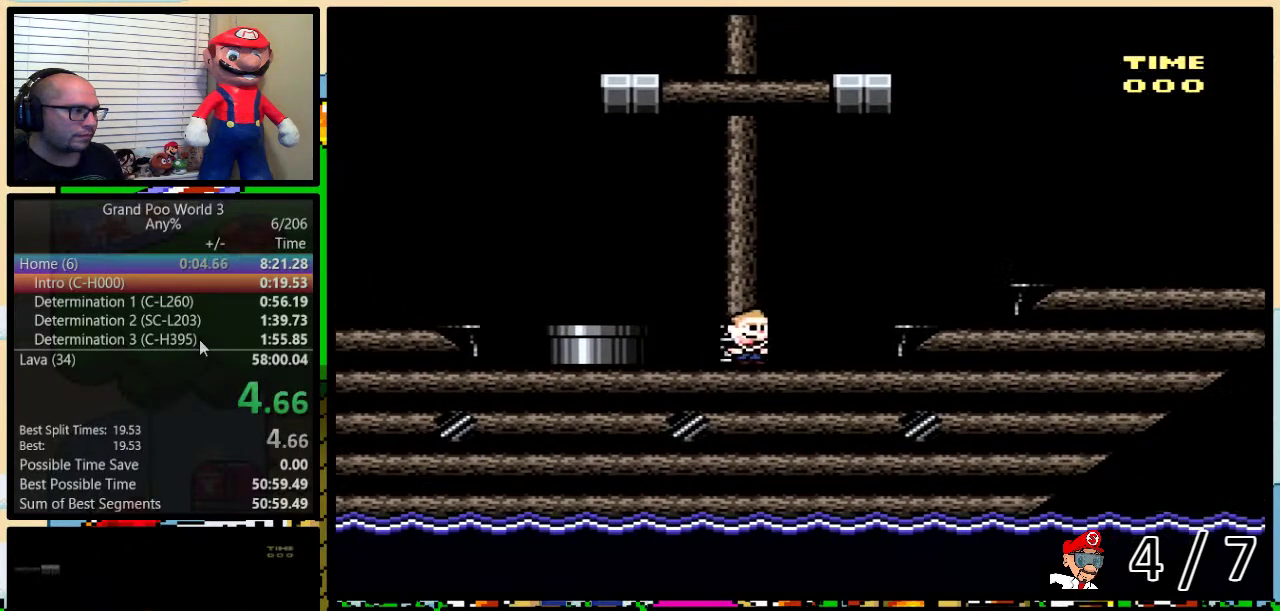
{"buttons": ["A", "Y", "DPAD_RIGHT"], "events": [[17, "B", "up"], [50, "DPAD_UP", "down"], [117, "A", "down"], [200, "A", "up"], [333, "A", "down"], [367, "A", "up"], [483, "A", "down"], [483, "DPAD_UP", "up"]]}
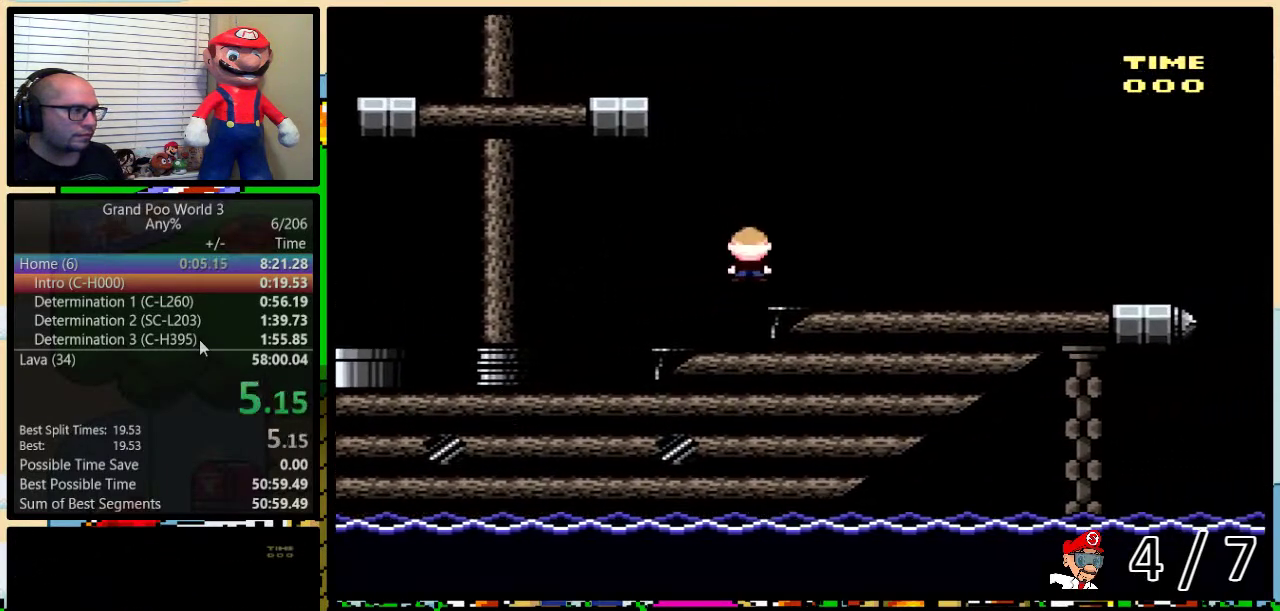
{"buttons": ["Y", "DPAD_UP", "DPAD_RIGHT"], "events": [[50, "A", "up"], [350, "DPAD_UP", "down"]]}
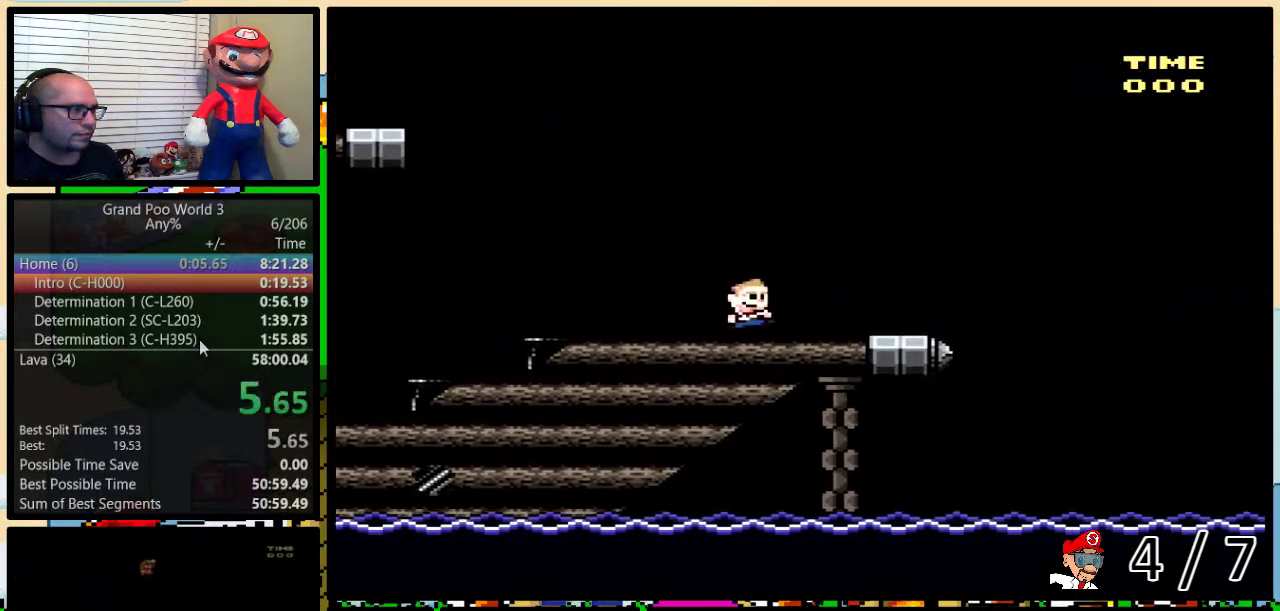
{"buttons": ["B", "Y", "DPAD_UP", "DPAD_RIGHT"], "events": [[383, "B", "down"]]}
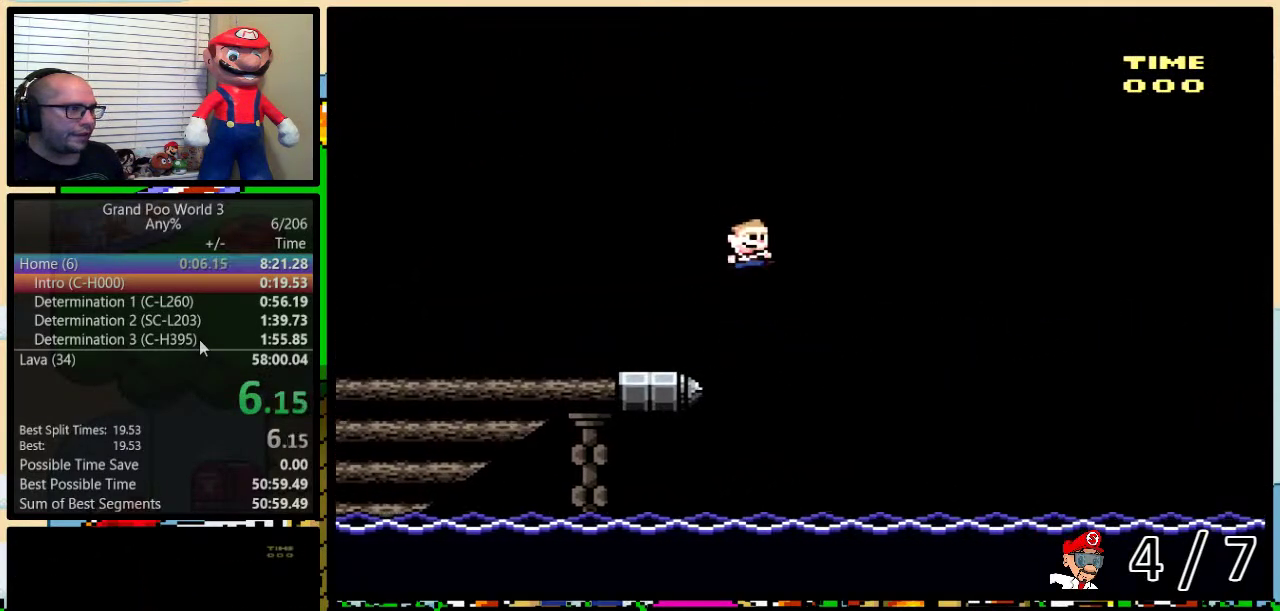
{"buttons": ["B", "Y", "DPAD_RIGHT"], "events": [[250, "DPAD_UP", "up"]]}
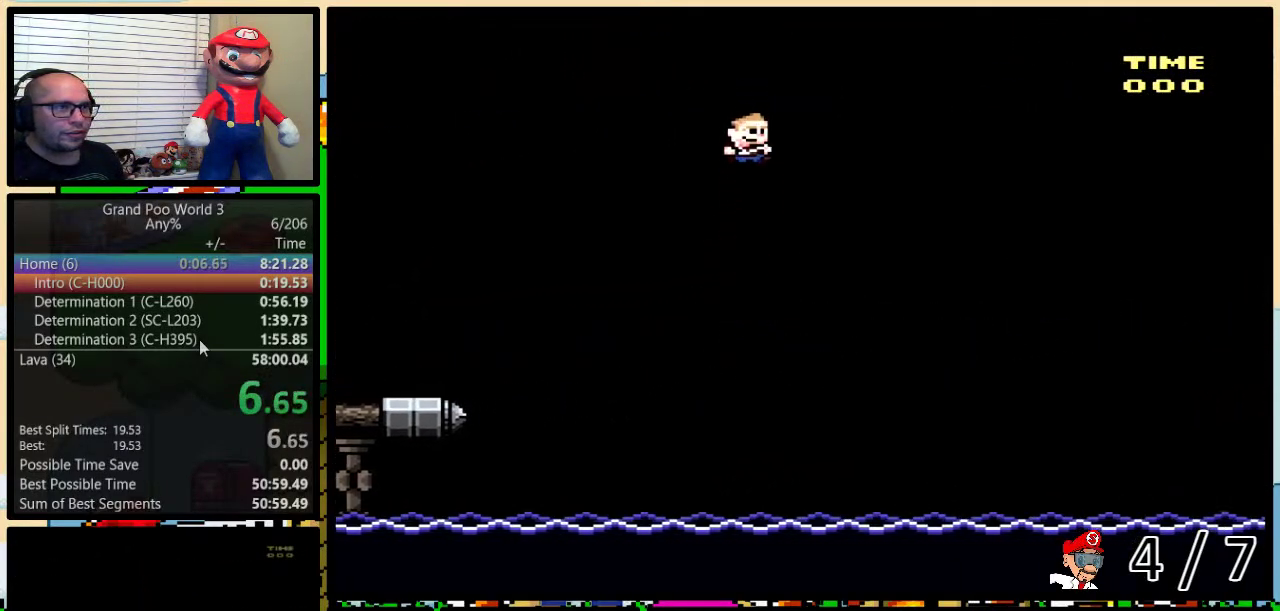
{"buttons": ["B", "Y", "DPAD_RIGHT"], "events": []}
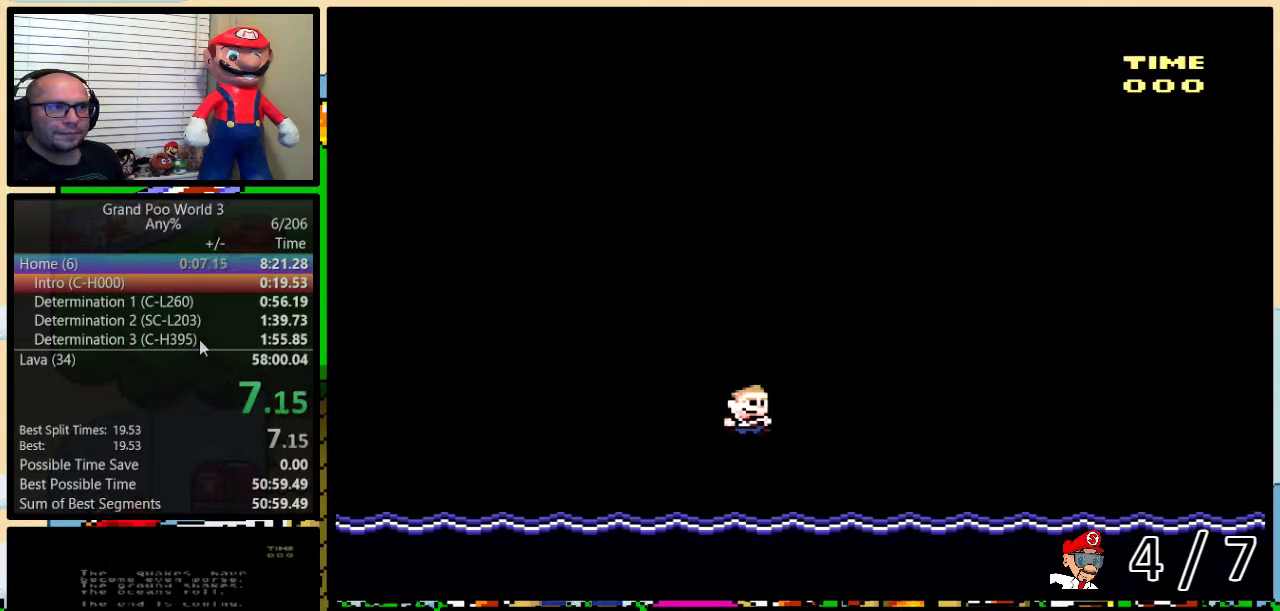
{"buttons": [], "events": [[350, "B", "up"], [350, "DPAD_RIGHT", "up"], [350, "Y", "up"]]}